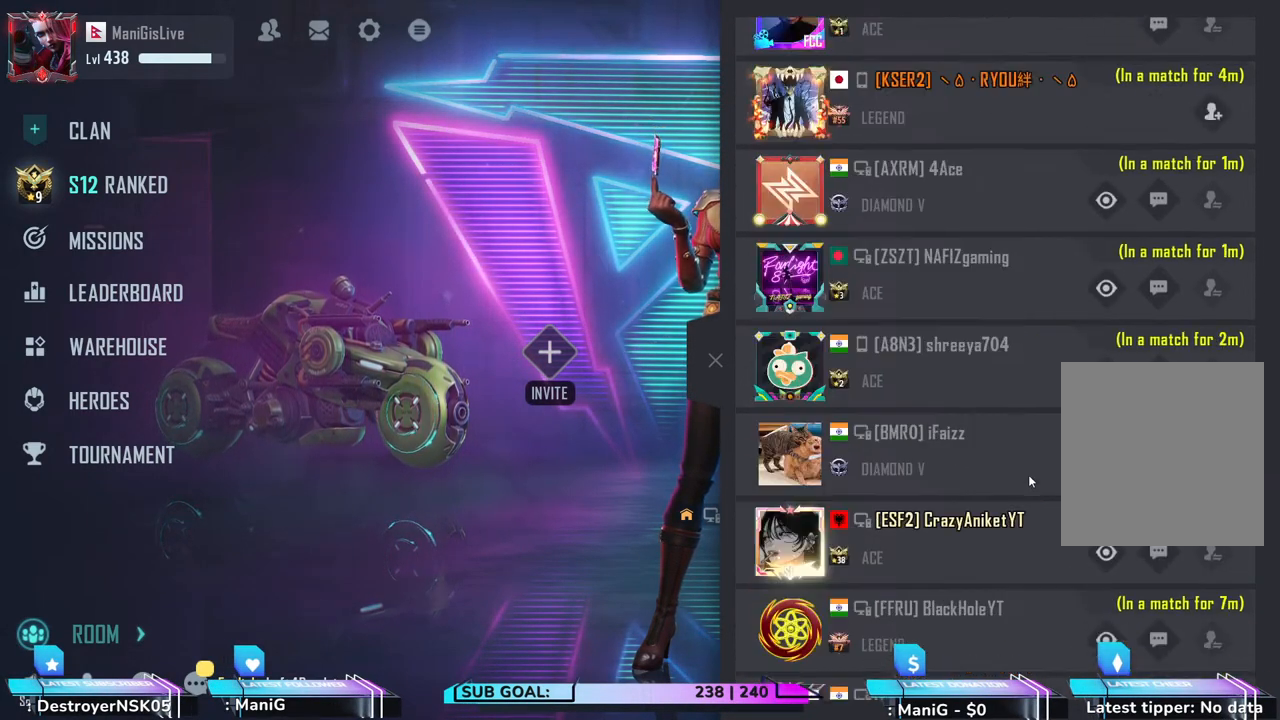
Gameplay with keyboard and mouse; each line is a JSON object with the keys and mouse buttons held at the frame after it. "events" lists presses ("down") and releases ("up") of "1", "2", "3", "4", "5", "a", "alt", "b", "c", "ctrl", "d", "e", "f", "g", "q", "r", "s", "shift", "space", "t", "tab", "v", "w", "x", "z", "mouse_left", "mouse_wheel", "mouse_right", "mouse_mb4" and "mouse_mb5" between this image and that frame as [ms after this image, input, new state], when the widget could be followed in between. "mouse_left", "mouse_wheel", "mouse_right", "mouse_mb4", "mouse_mb5" = the "left", "wheel", "right", "mb4", "mb5" buttons of the "mouse" list. No other keys are recorded. "wheel" means that the mouse wheel is clicked or scrolled. Not read: mouse_move.
{"keys": [], "mouse": [], "events": [[150, "mouse_wheel", "up"], [217, "mouse_wheel", "down"], [417, "mouse_wheel", "up"]]}
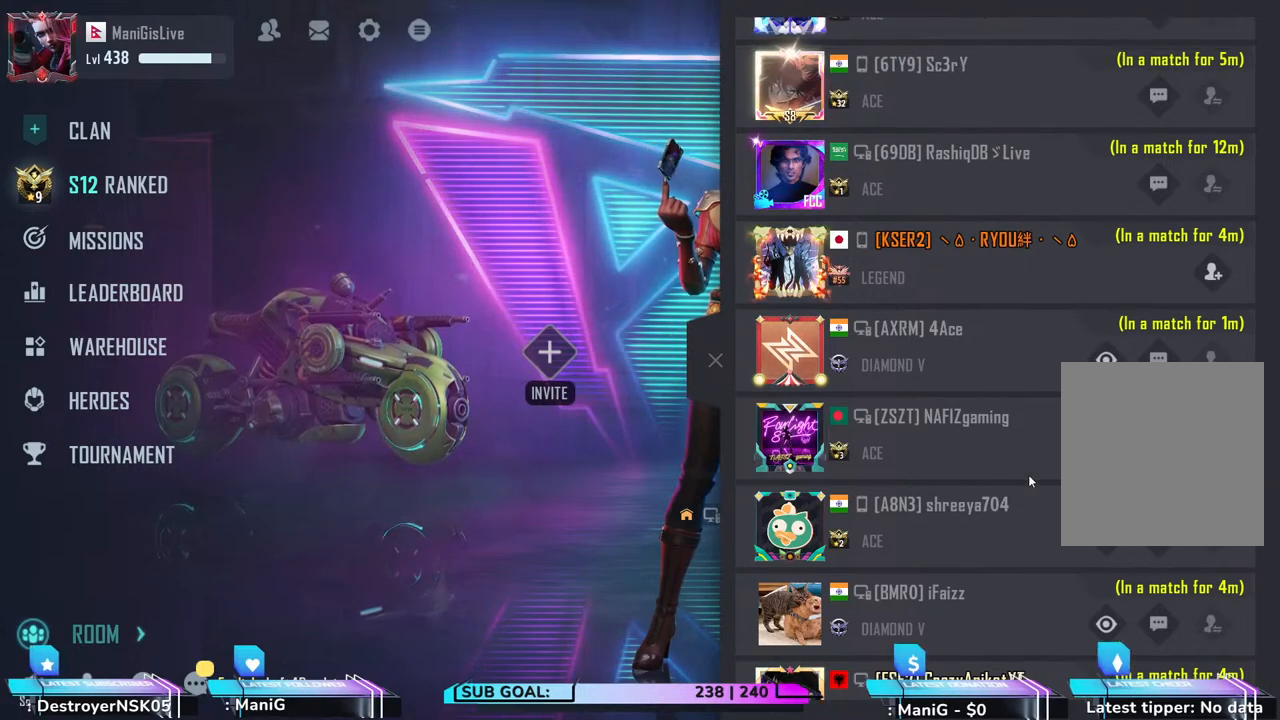
{"keys": [], "mouse": ["wheel"]}
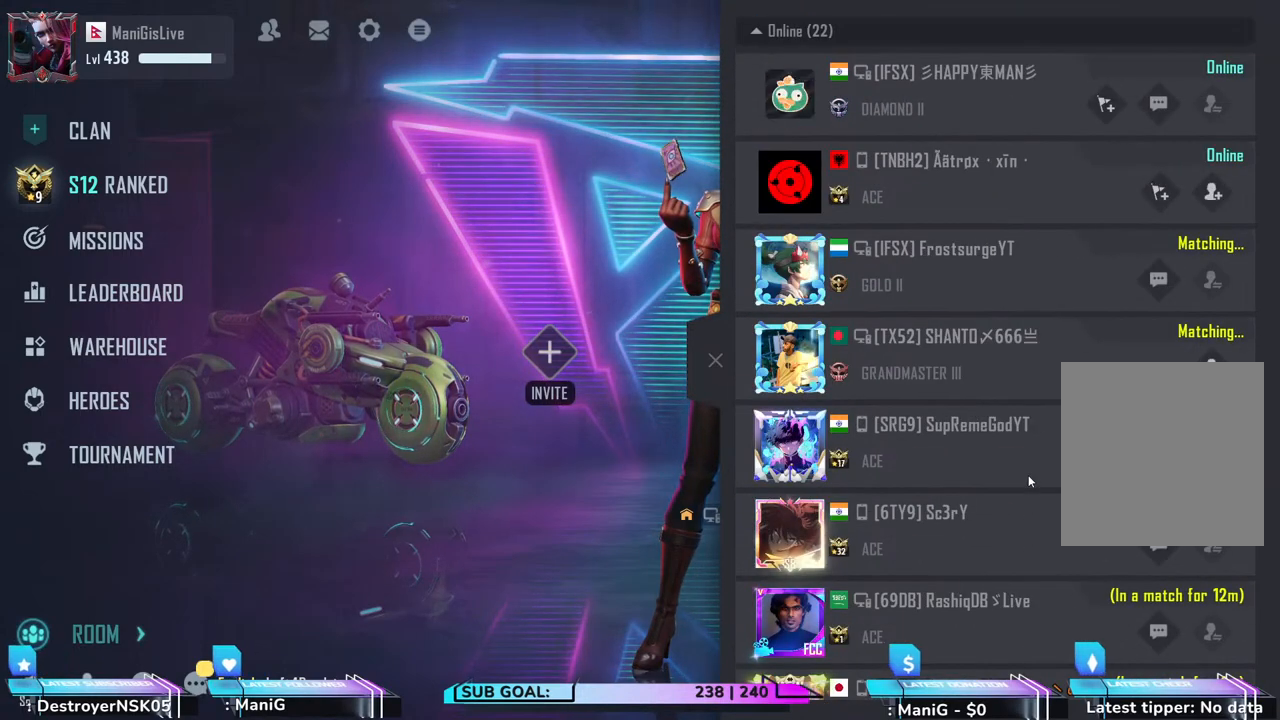
{"keys": [], "mouse": [], "events": [[100, "mouse_wheel", "up"], [167, "mouse_wheel", "down"], [350, "mouse_wheel", "up"]]}
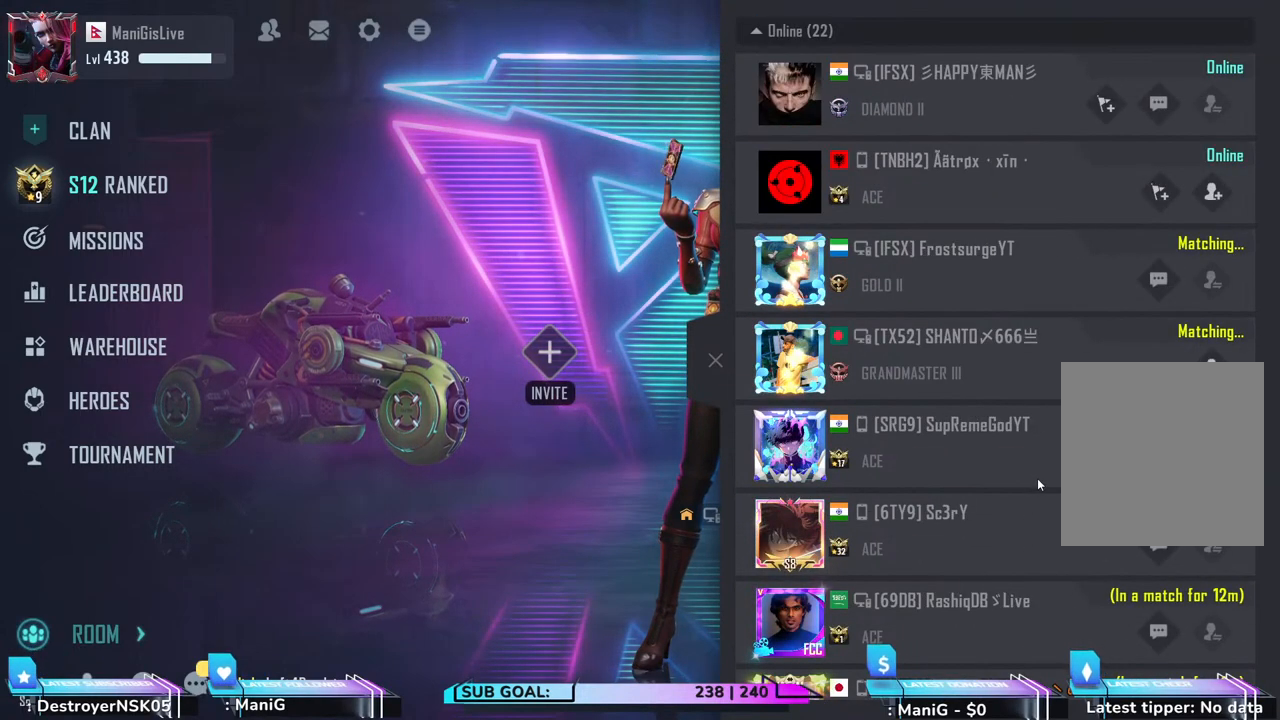
{"keys": [], "mouse": [], "events": []}
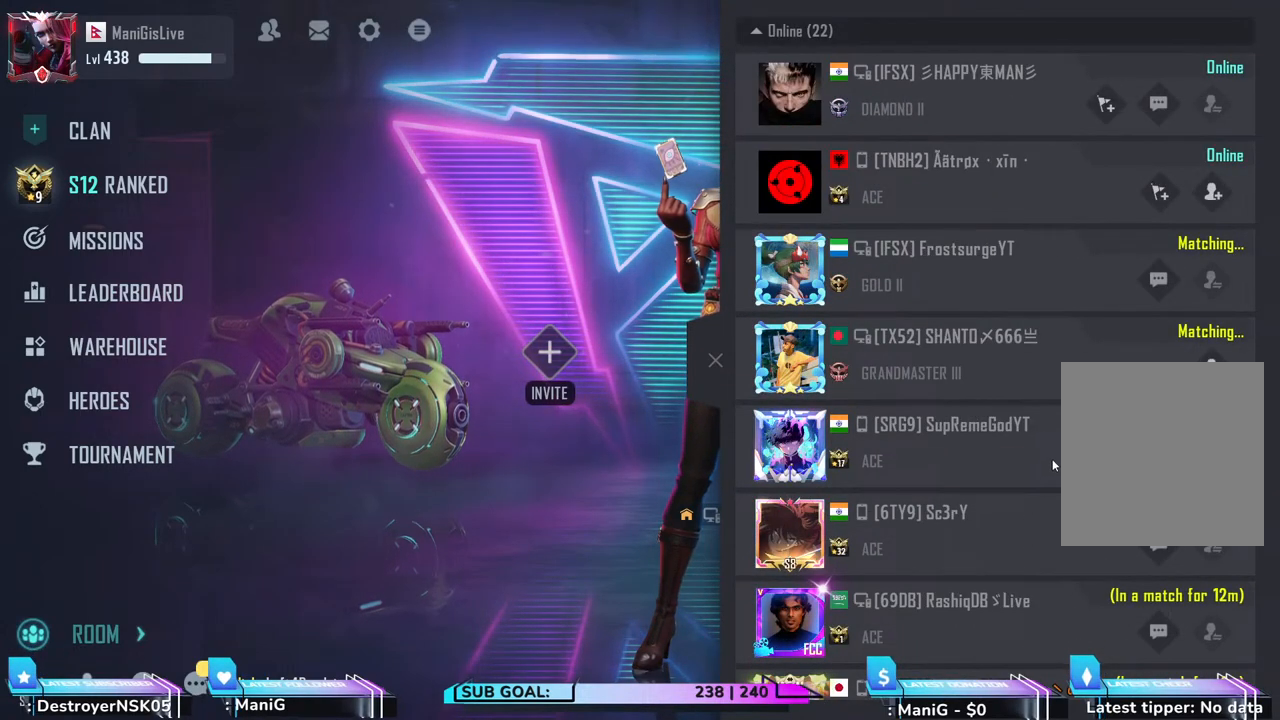
{"keys": [], "mouse": [], "events": []}
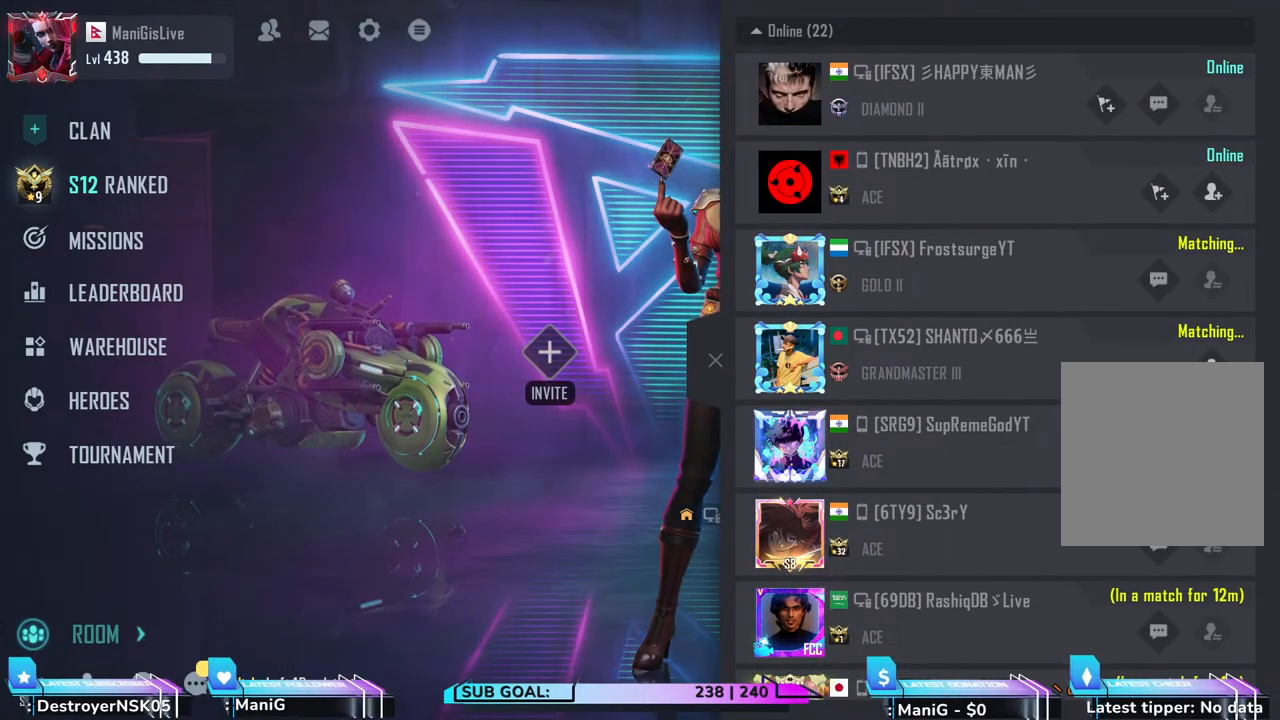
{"keys": [], "mouse": [], "events": []}
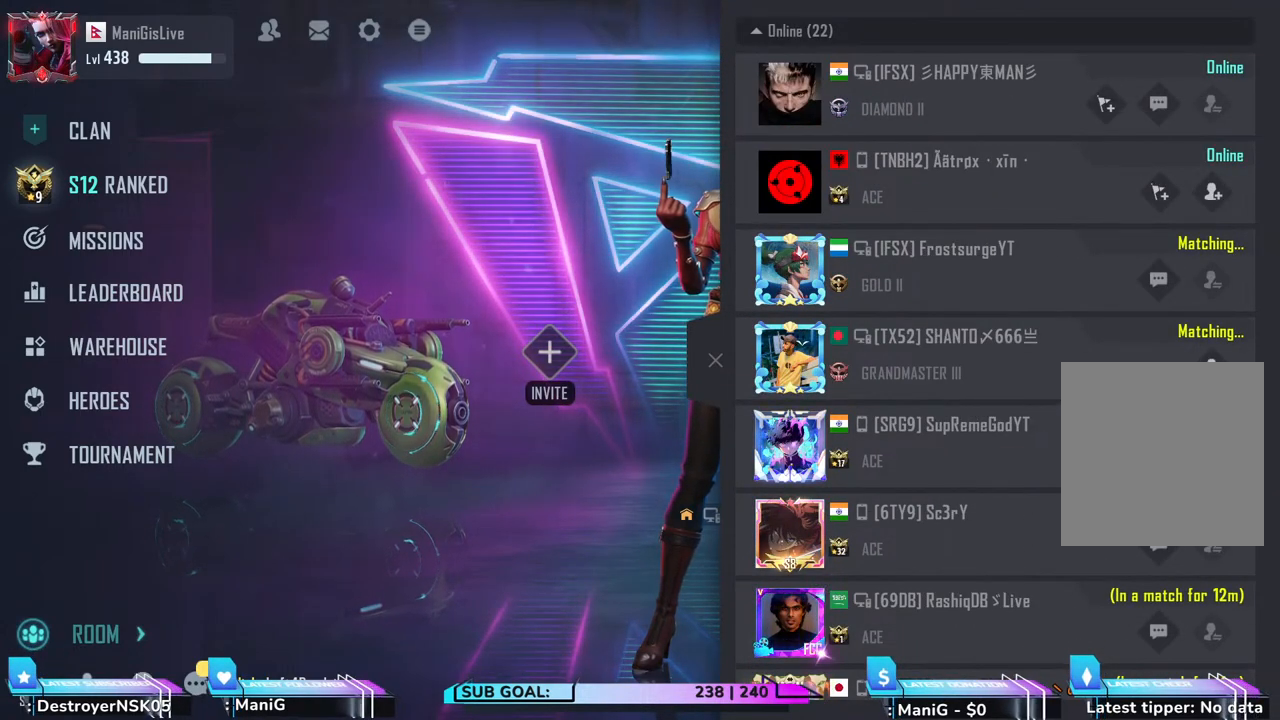
{"keys": [], "mouse": [], "events": []}
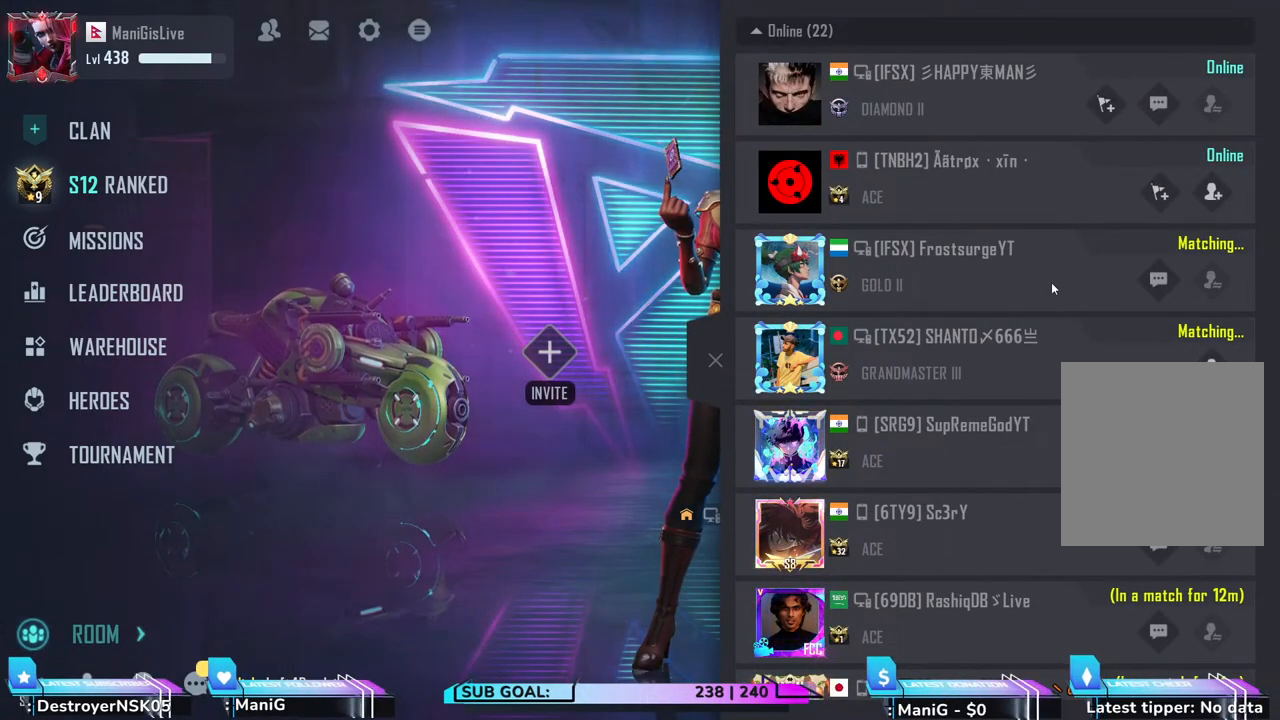
{"keys": [], "mouse": [], "events": []}
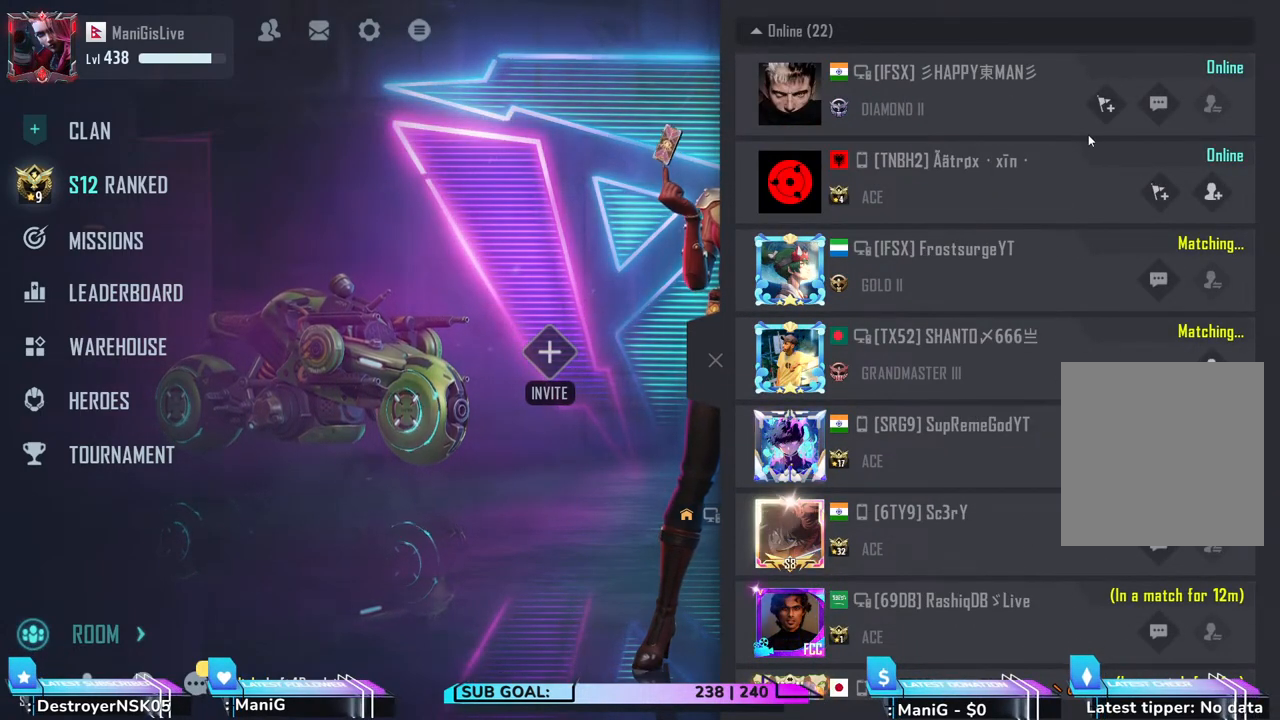
{"keys": [], "mouse": [], "events": [[300, "mouse_left", "down"], [417, "mouse_left", "up"]]}
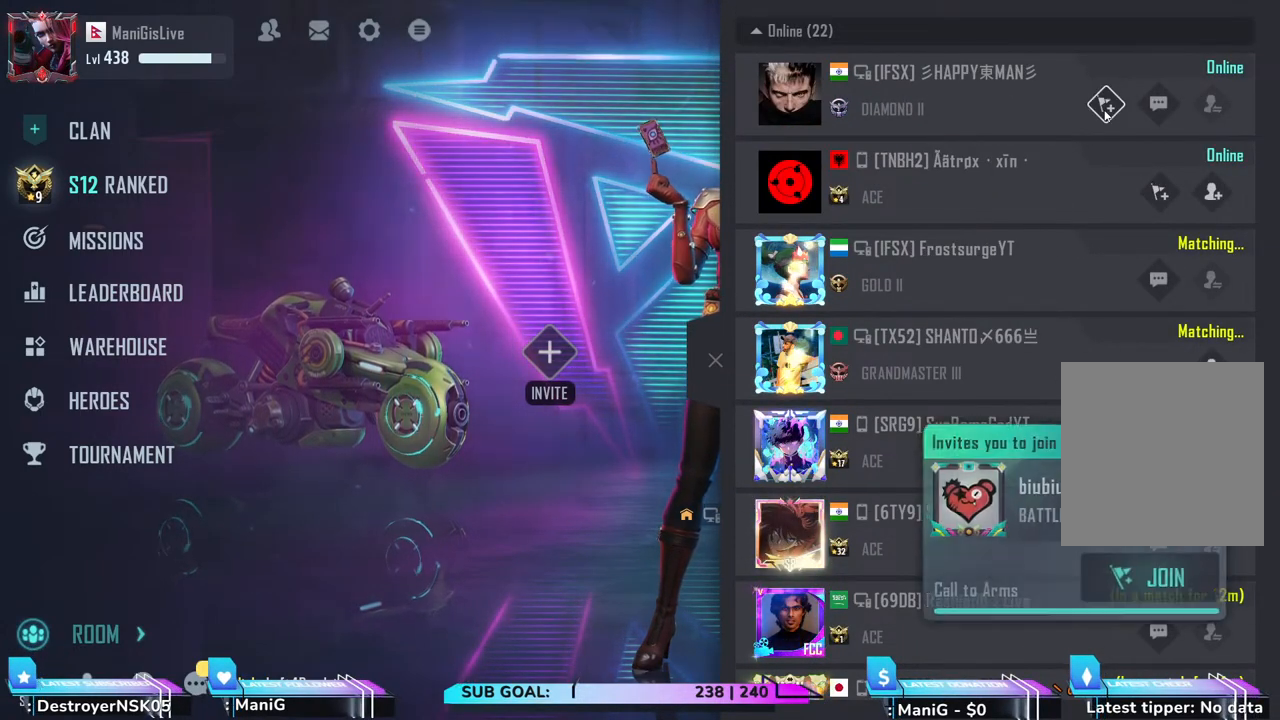
{"keys": [], "mouse": [], "events": []}
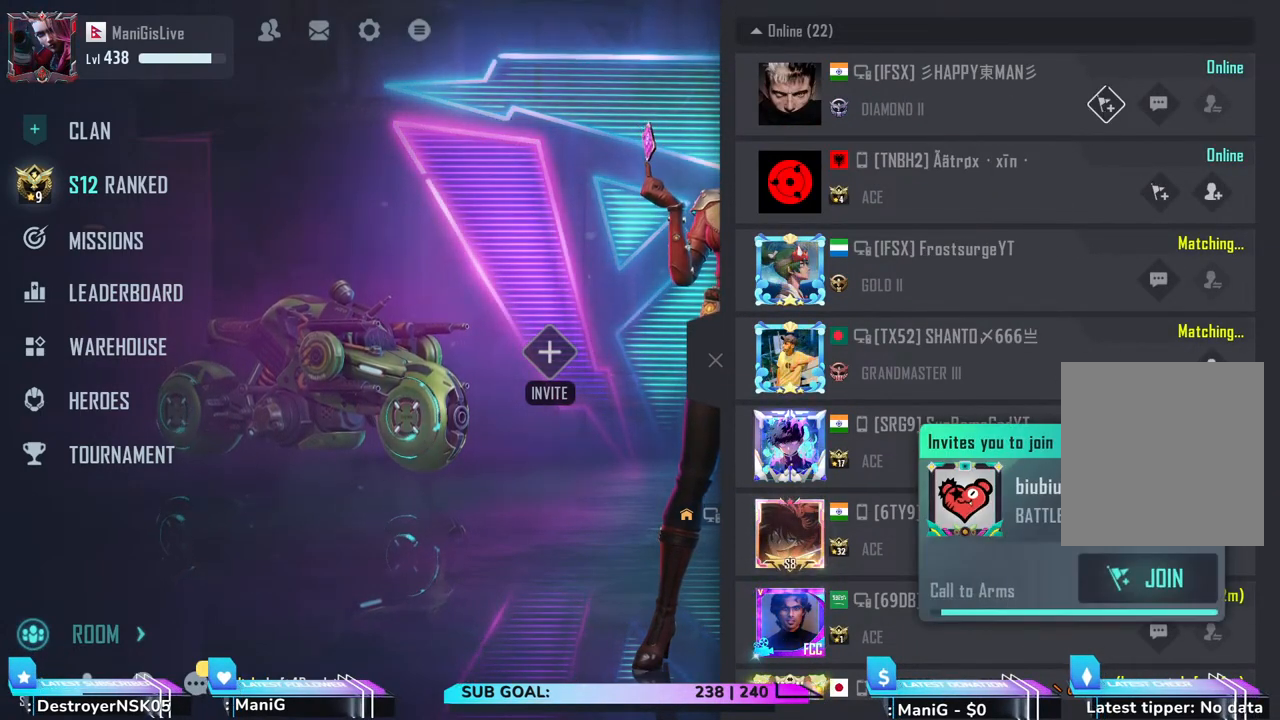
{"keys": [], "mouse": [], "events": []}
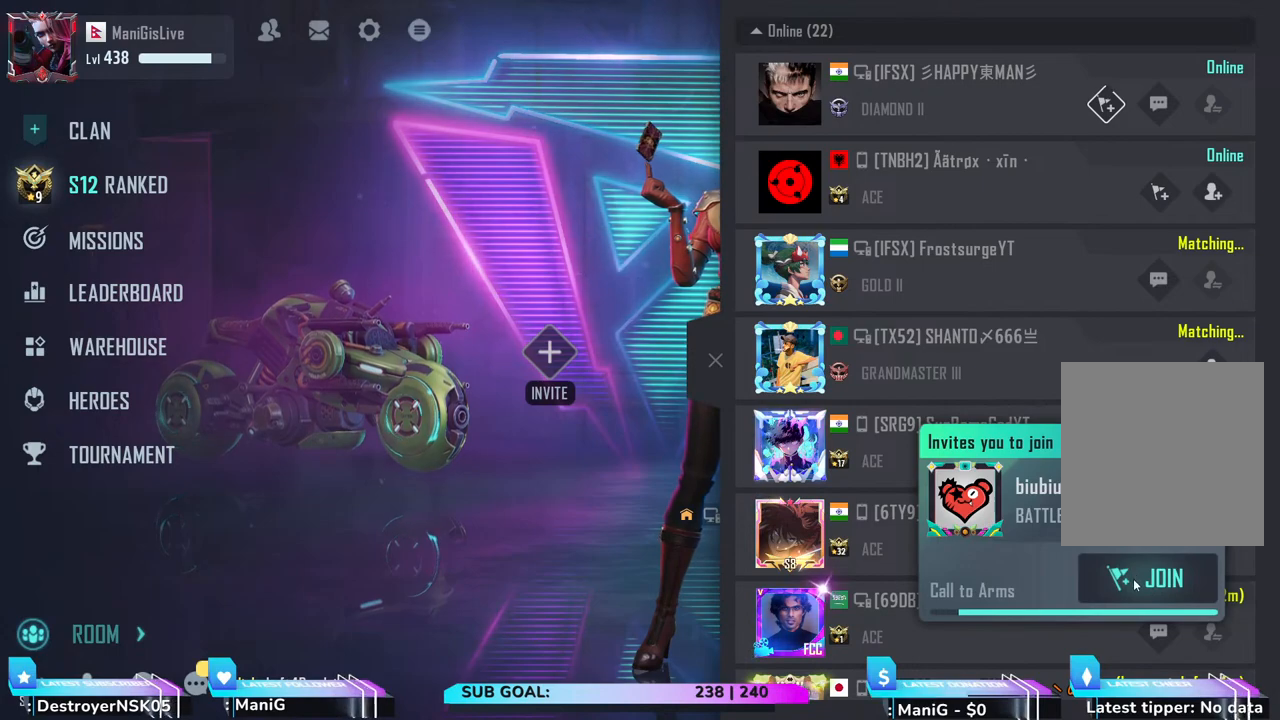
{"keys": [], "mouse": [], "events": []}
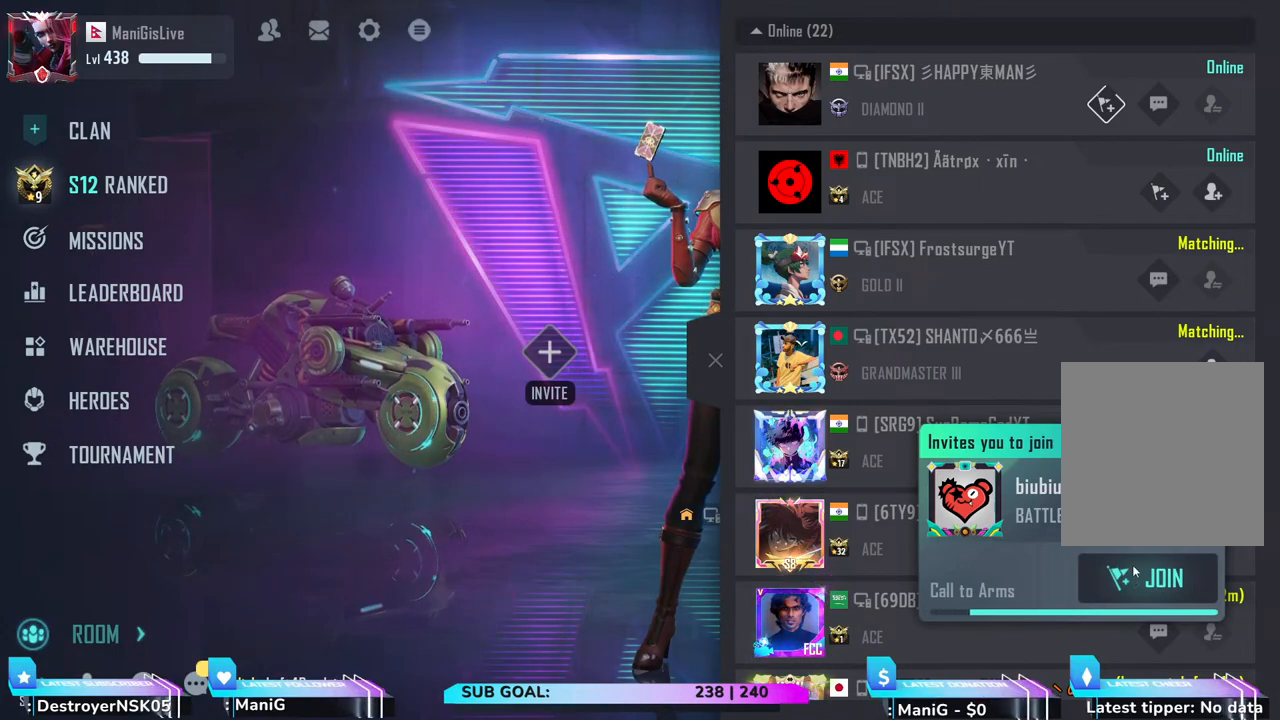
{"keys": [], "mouse": [], "events": []}
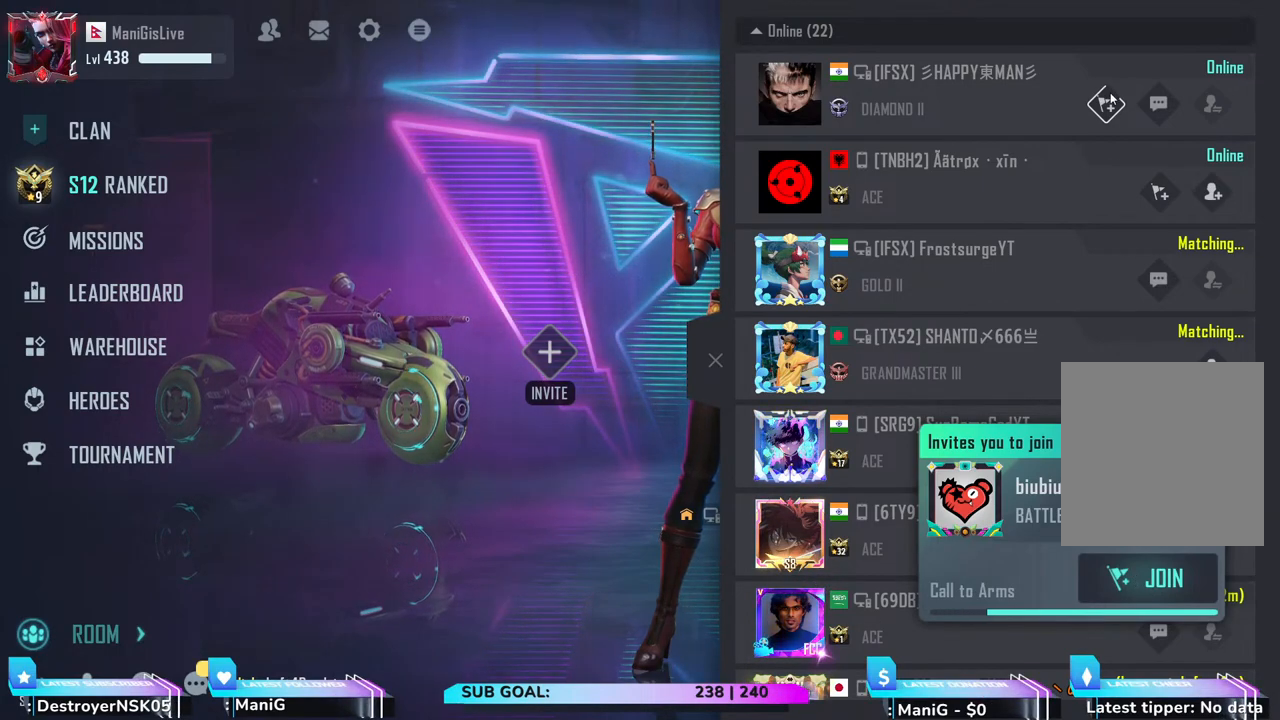
{"keys": [], "mouse": [], "events": []}
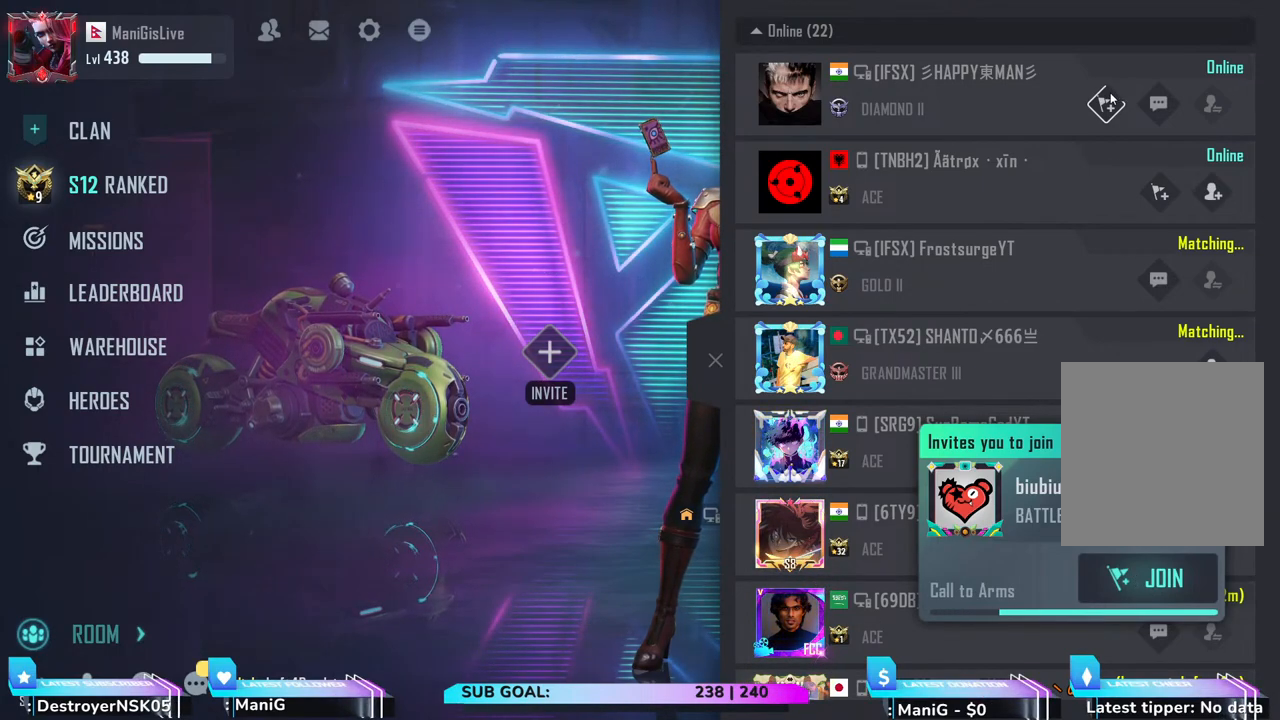
{"keys": [], "mouse": [], "events": []}
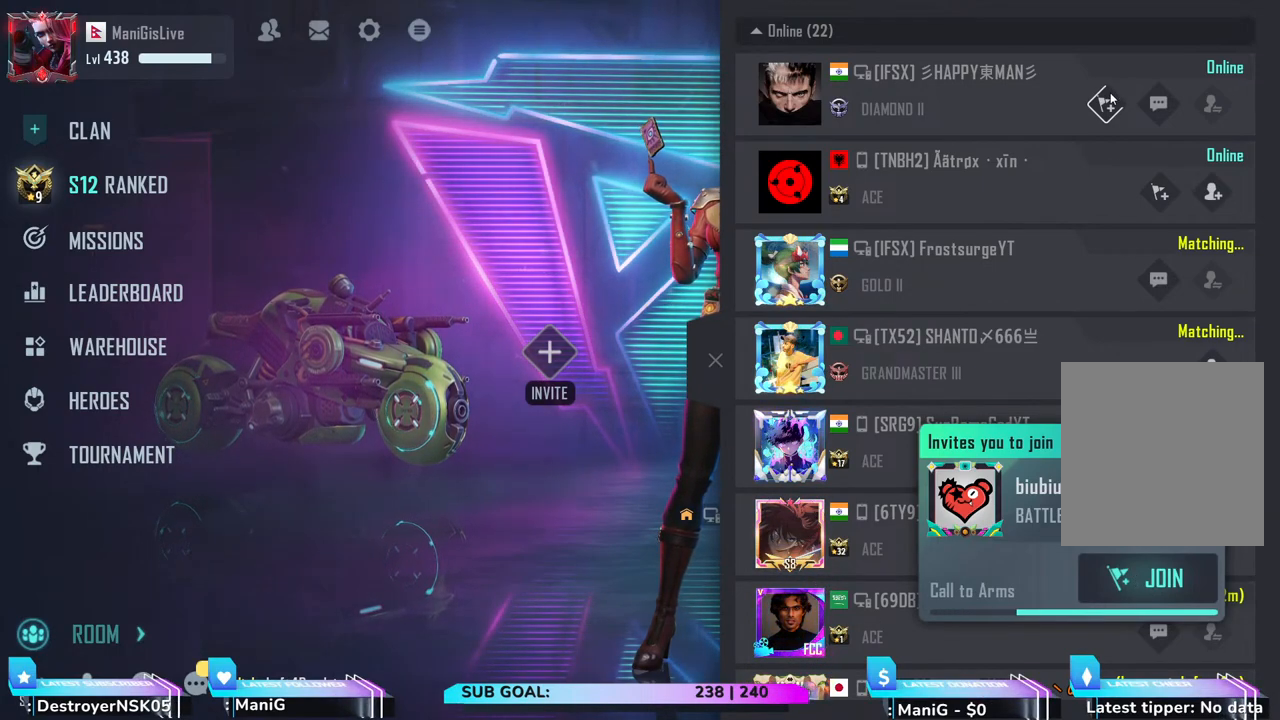
{"keys": [], "mouse": [], "events": []}
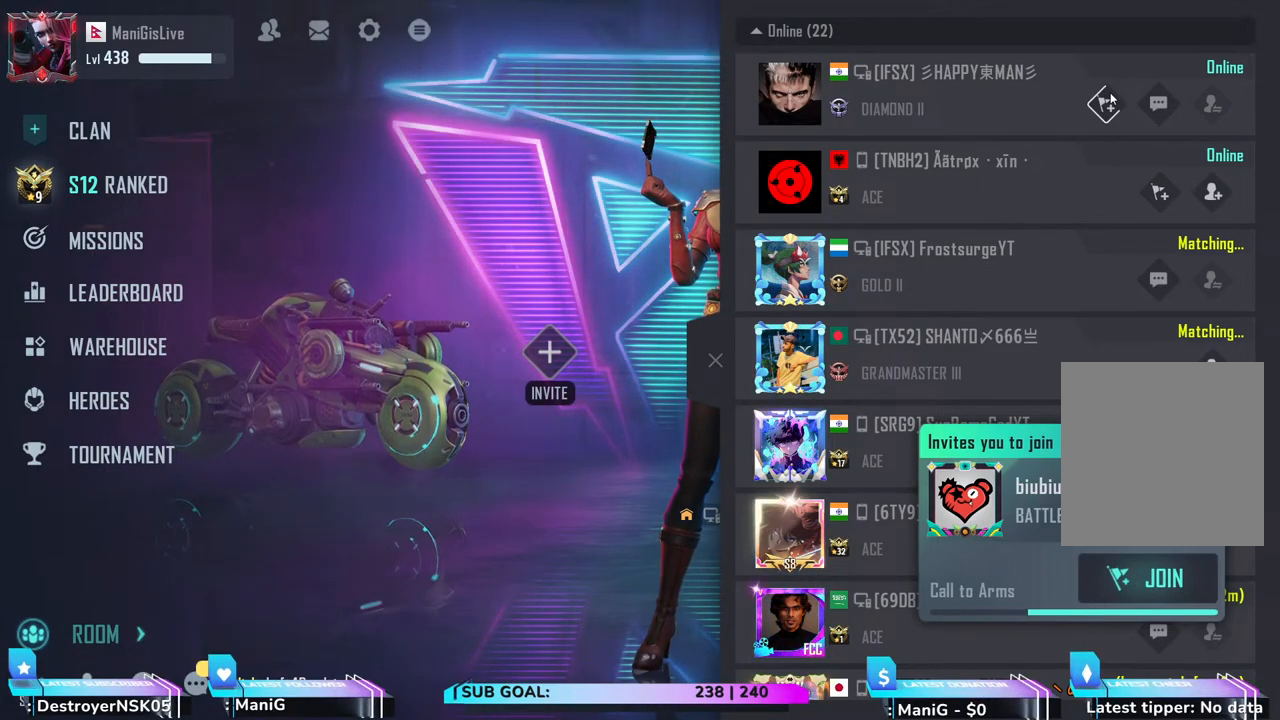
{"keys": [], "mouse": [], "events": []}
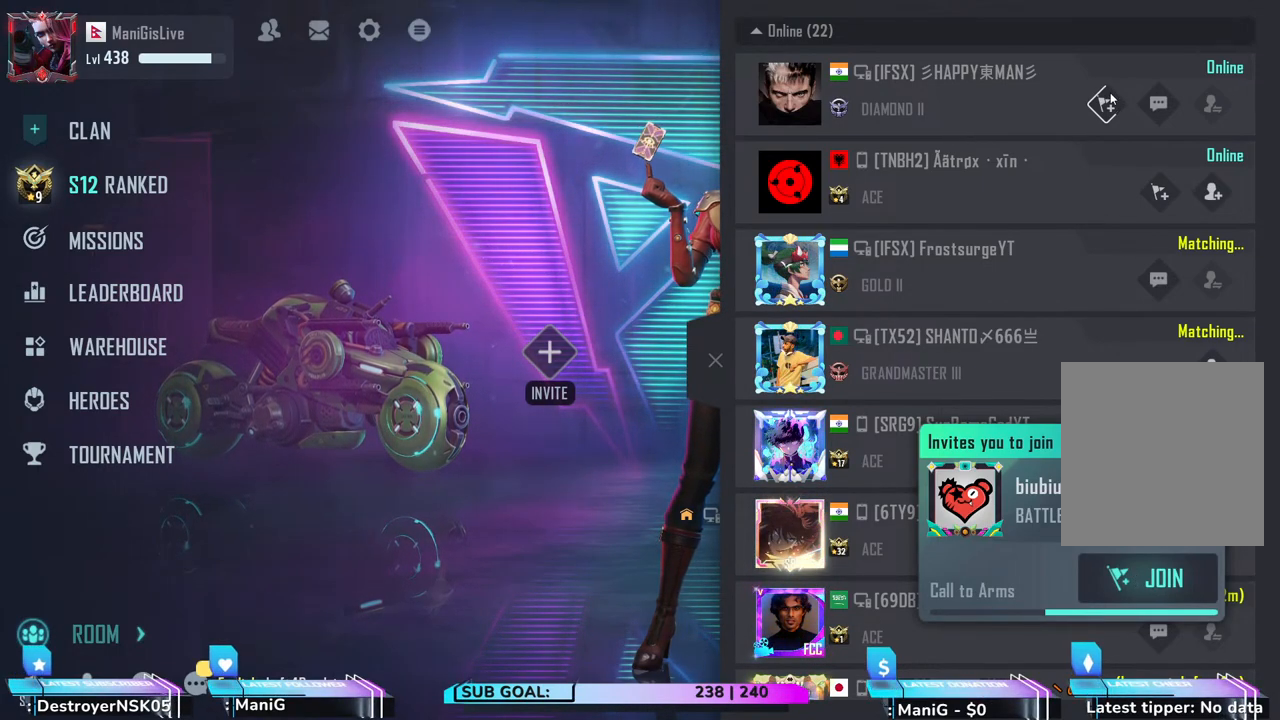
{"keys": [], "mouse": [], "events": []}
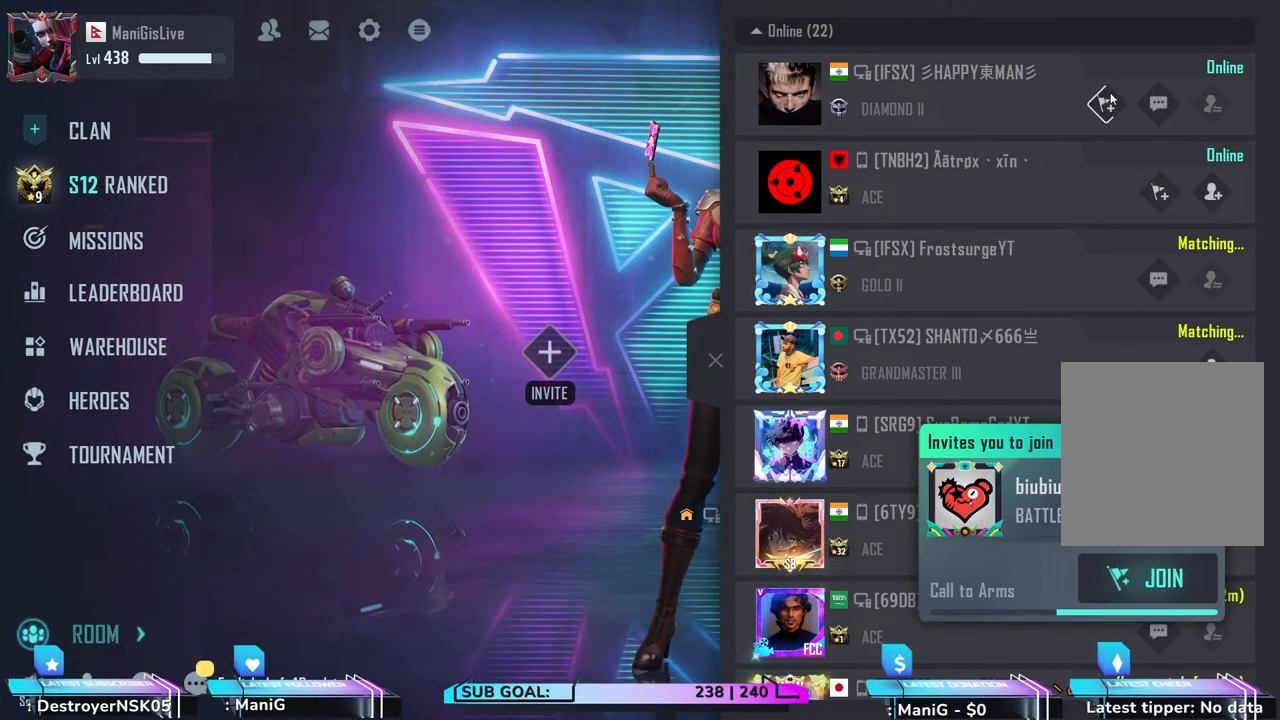
{"keys": [], "mouse": ["left"], "events": [[383, "mouse_left", "down"]]}
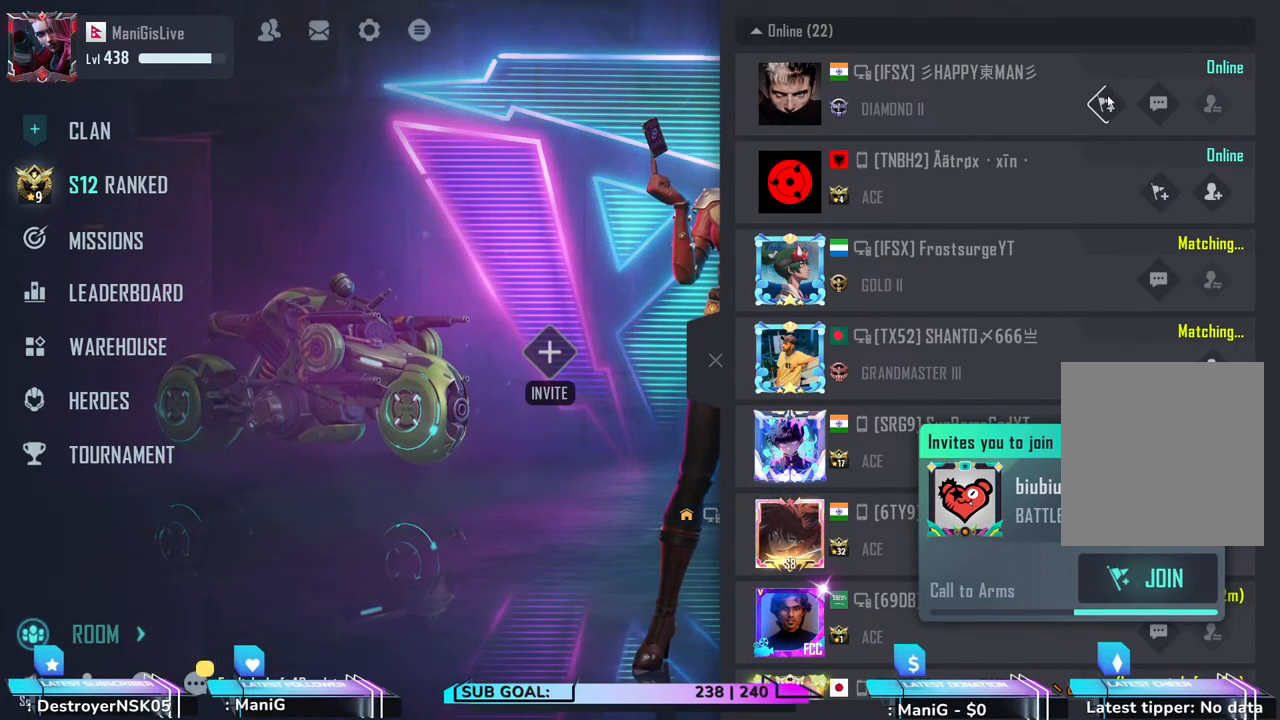
{"keys": [], "mouse": ["left"], "events": [[33, "mouse_left", "up"], [500, "mouse_left", "down"]]}
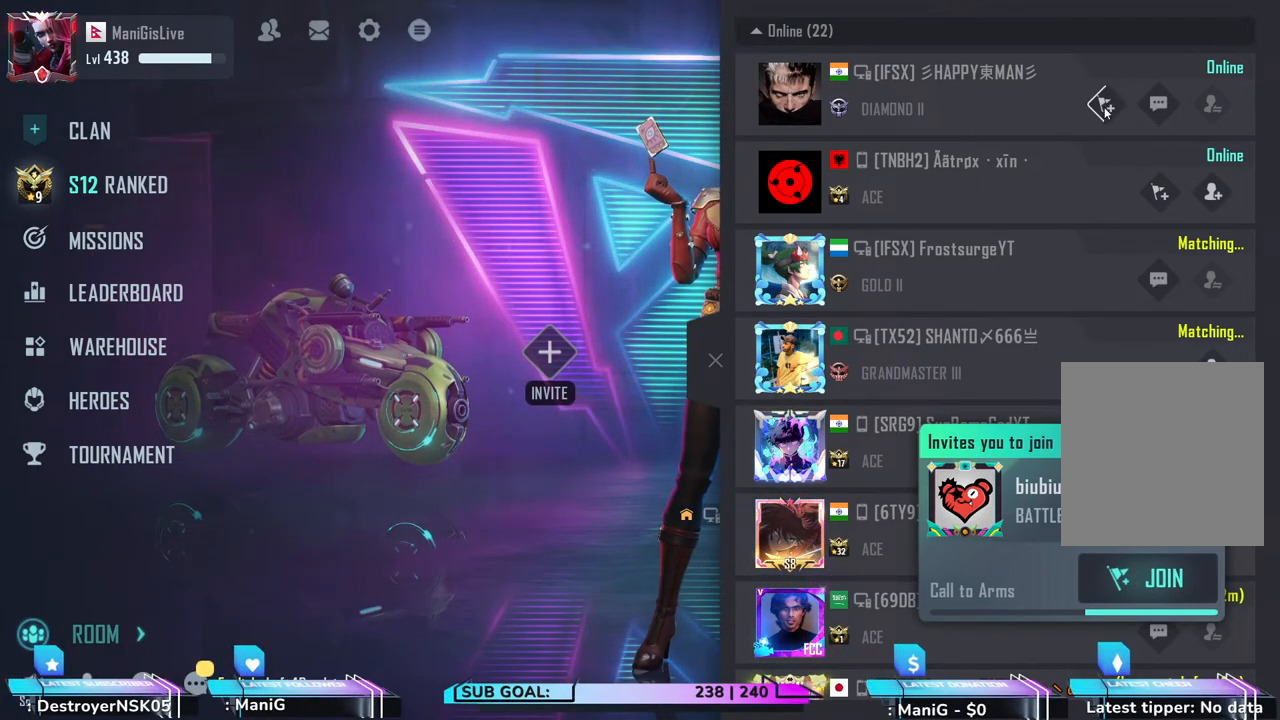
{"keys": [], "mouse": ["left"], "events": [[200, "mouse_left", "up"], [467, "mouse_left", "down"]]}
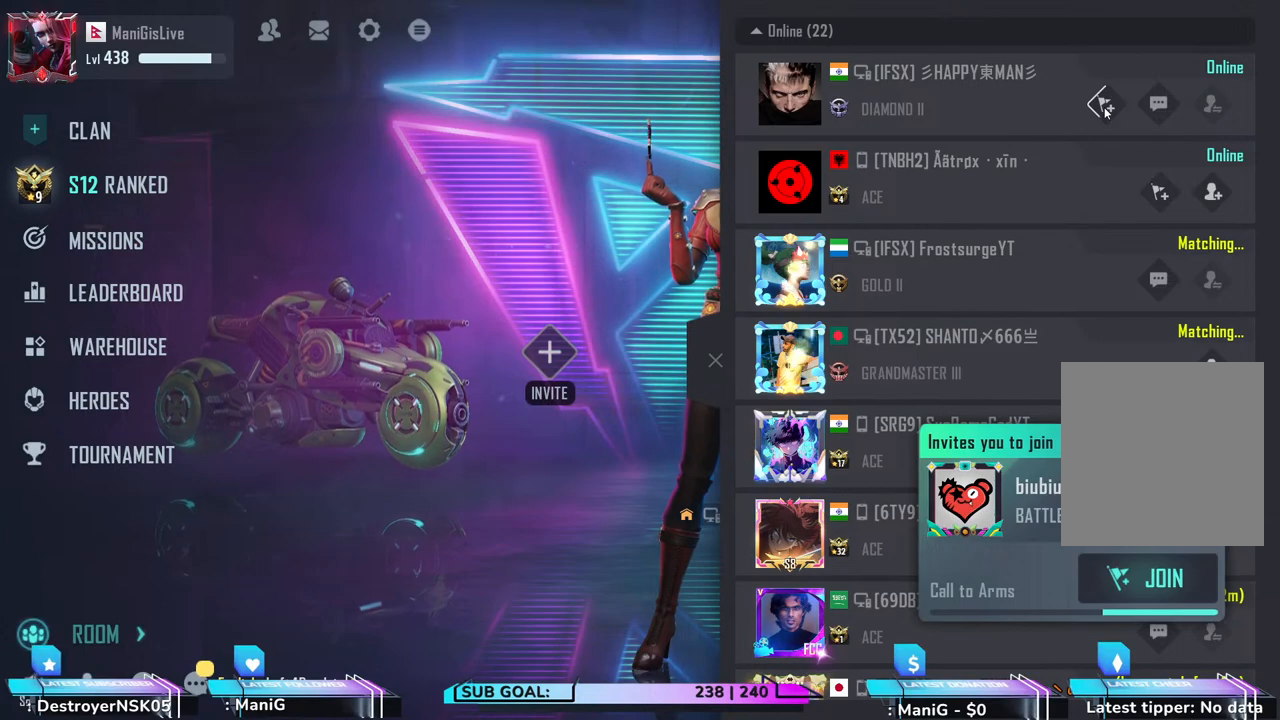
{"keys": [], "mouse": [], "events": [[133, "mouse_left", "up"]]}
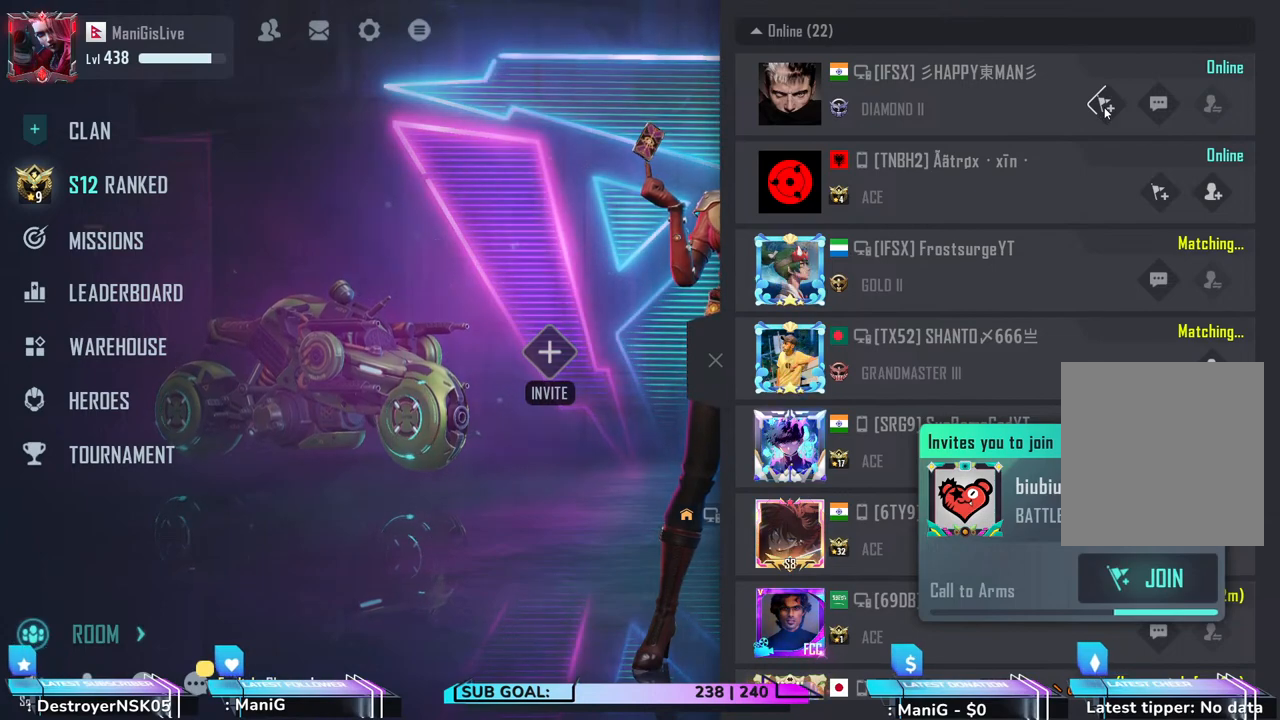
{"keys": [], "mouse": [], "events": []}